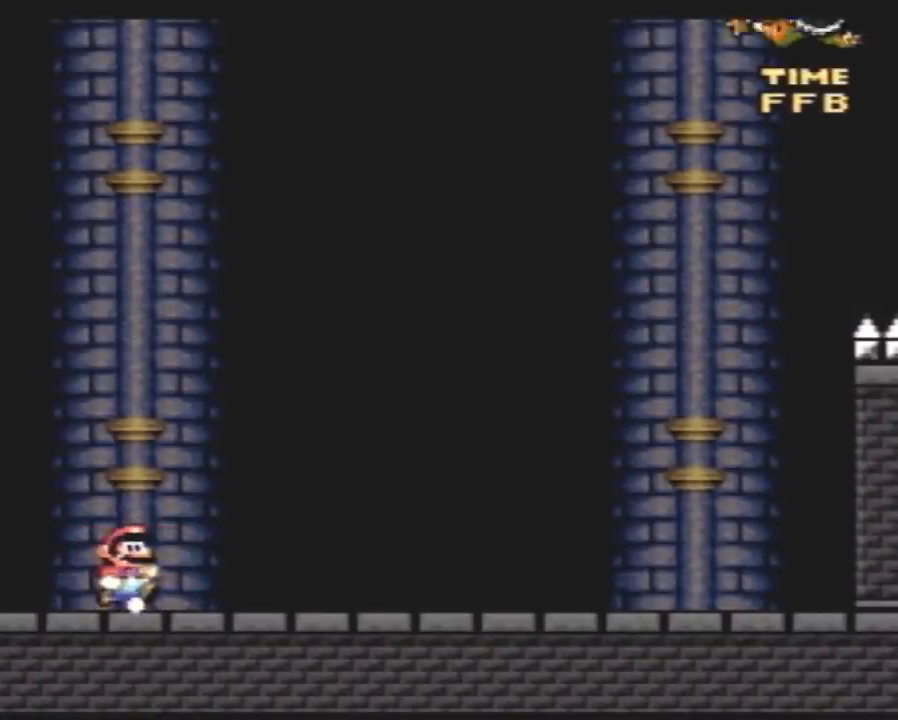
Gameplay with a controller (Nintendo layout); each line is a JSON object with the inputs held at the frame after it. "events" lists button and stick changes between this image and that frame as [ms after this image, input, new state], when the widget could be followed in between. Not read: B L3 R3.
{"buttons": ["Y", "DPAD_RIGHT"], "events": [[83, "DPAD_RIGHT", "up"], [133, "DPAD_LEFT", "down"], [383, "DPAD_LEFT", "up"], [417, "DPAD_RIGHT", "down"]]}
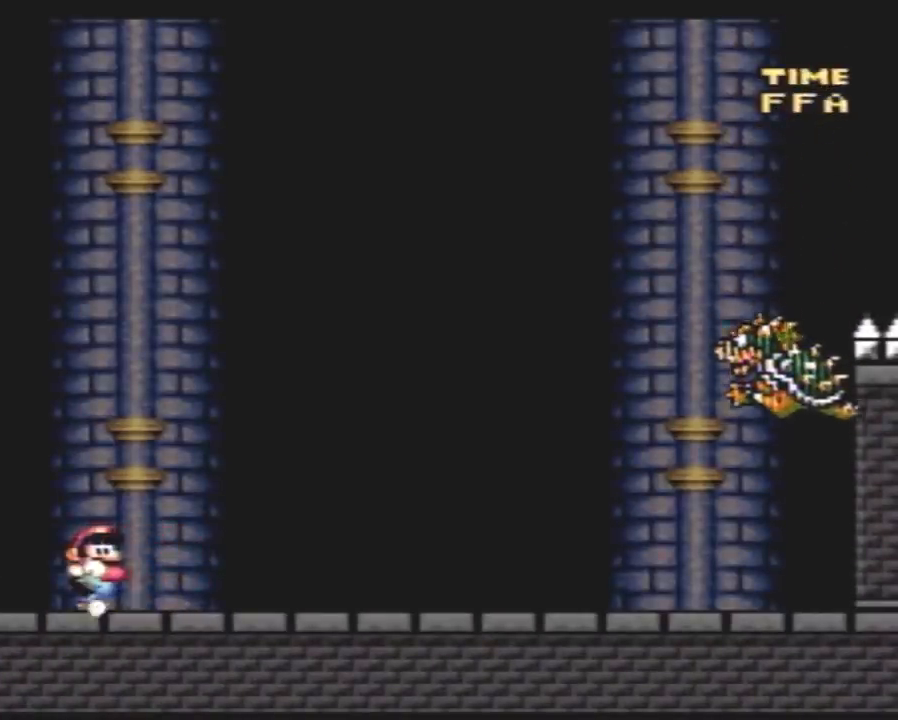
{"buttons": ["Y"], "events": [[83, "DPAD_RIGHT", "up"]]}
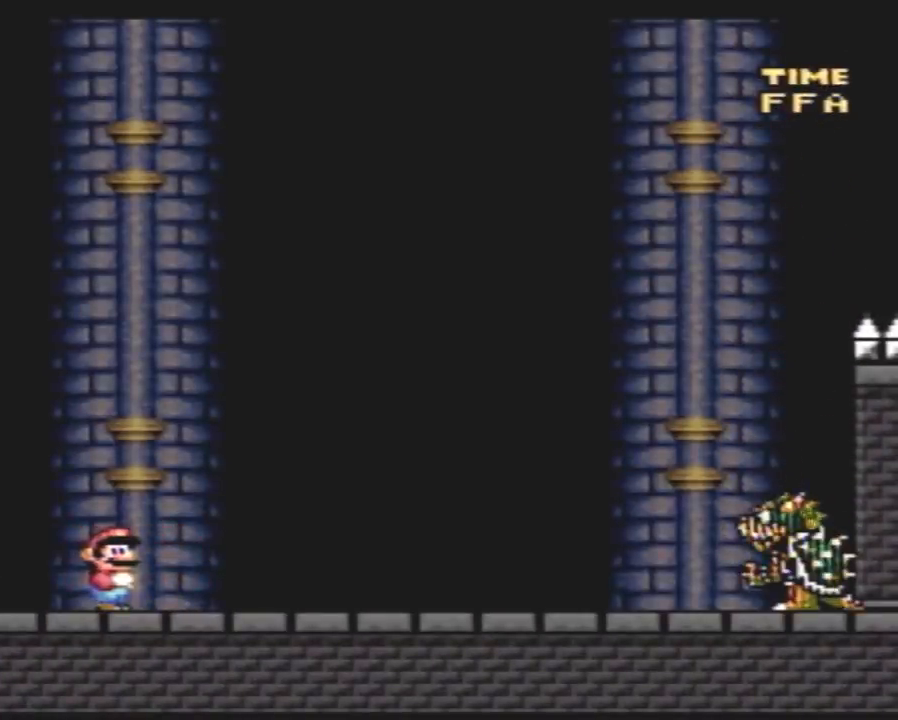
{"buttons": ["Y", "DPAD_RIGHT"], "events": [[433, "DPAD_RIGHT", "down"]]}
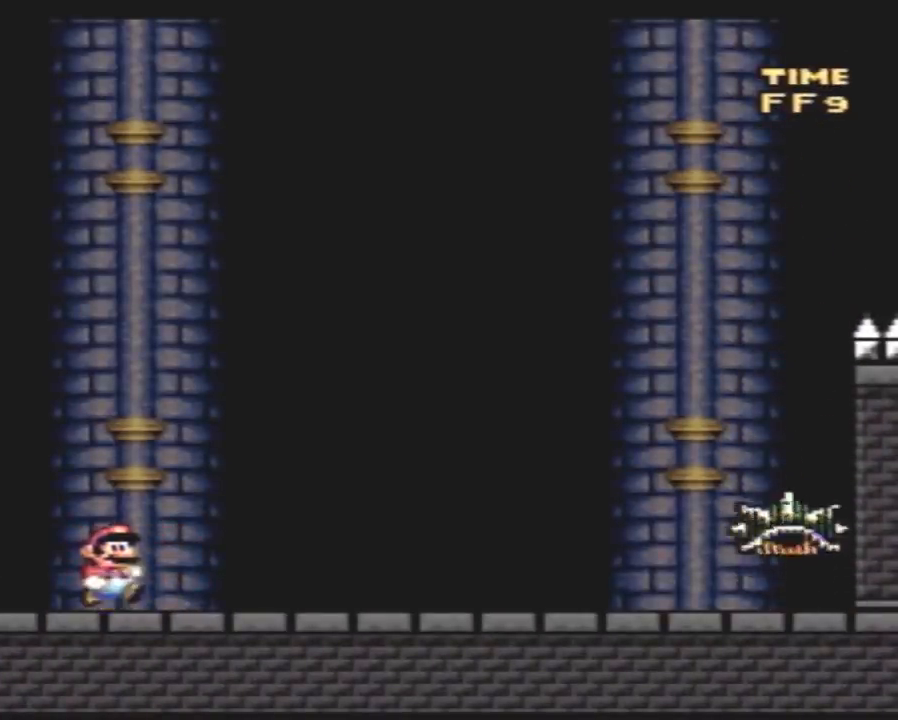
{"buttons": ["Y", "DPAD_RIGHT"], "events": []}
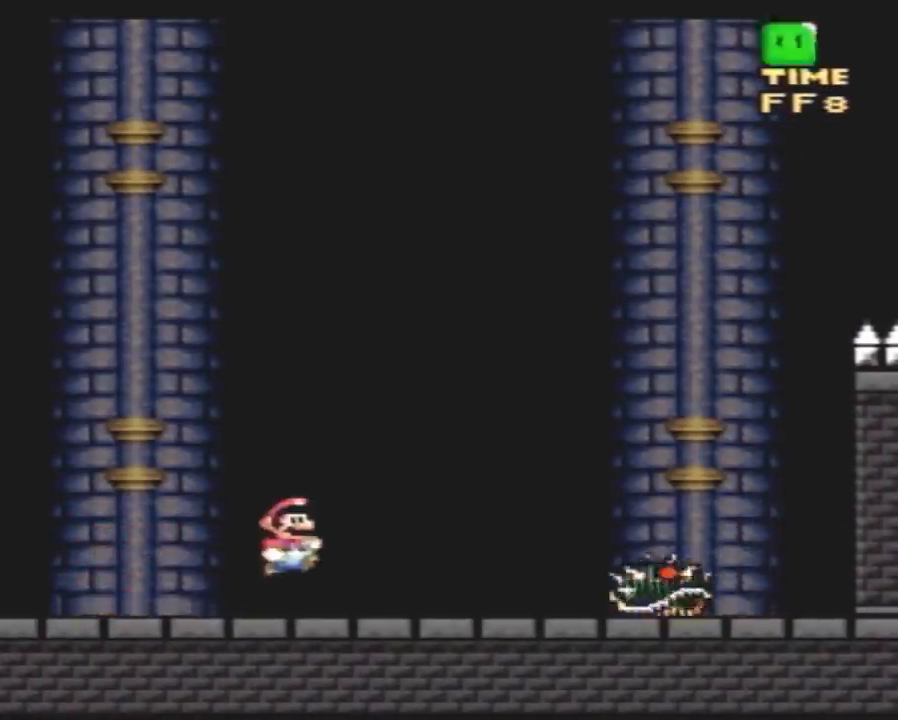
{"buttons": ["Y", "DPAD_RIGHT"], "events": []}
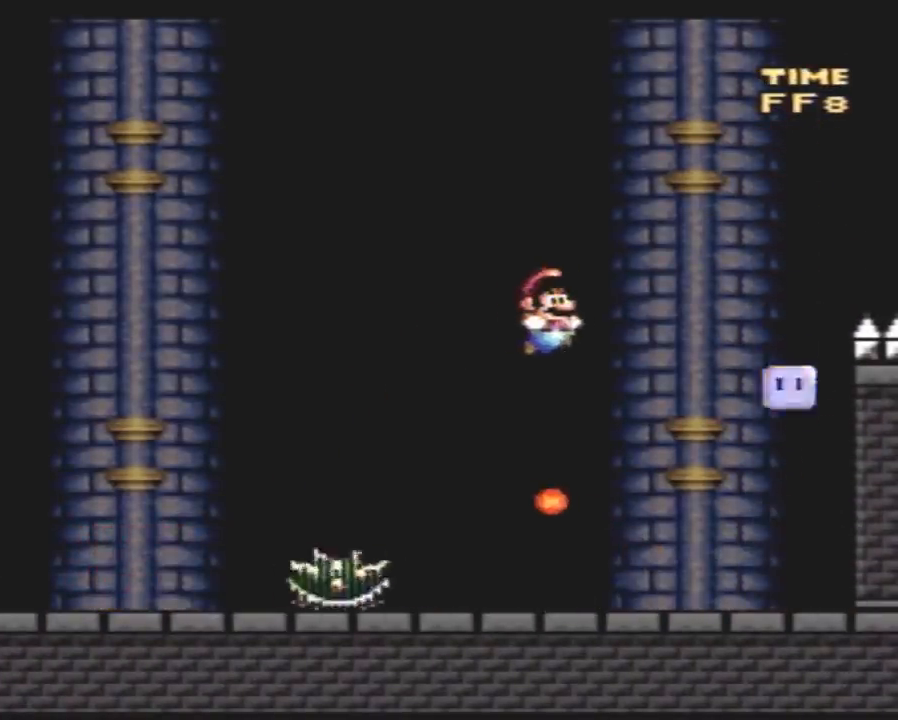
{"buttons": ["Y", "DPAD_LEFT"], "events": [[300, "DPAD_RIGHT", "up"], [367, "DPAD_LEFT", "down"]]}
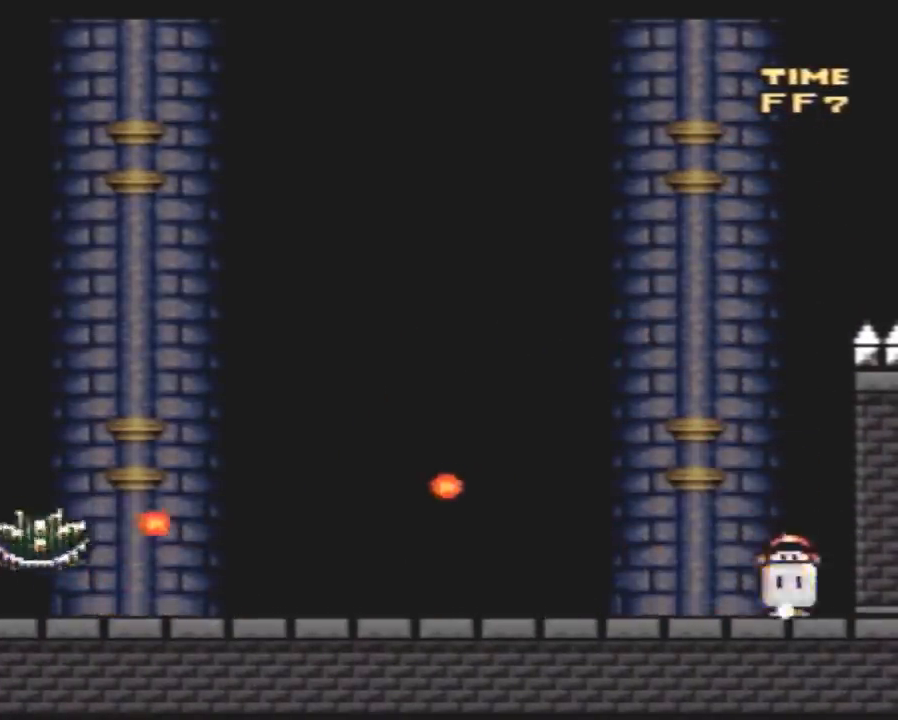
{"buttons": ["Y", "DPAD_LEFT"], "events": []}
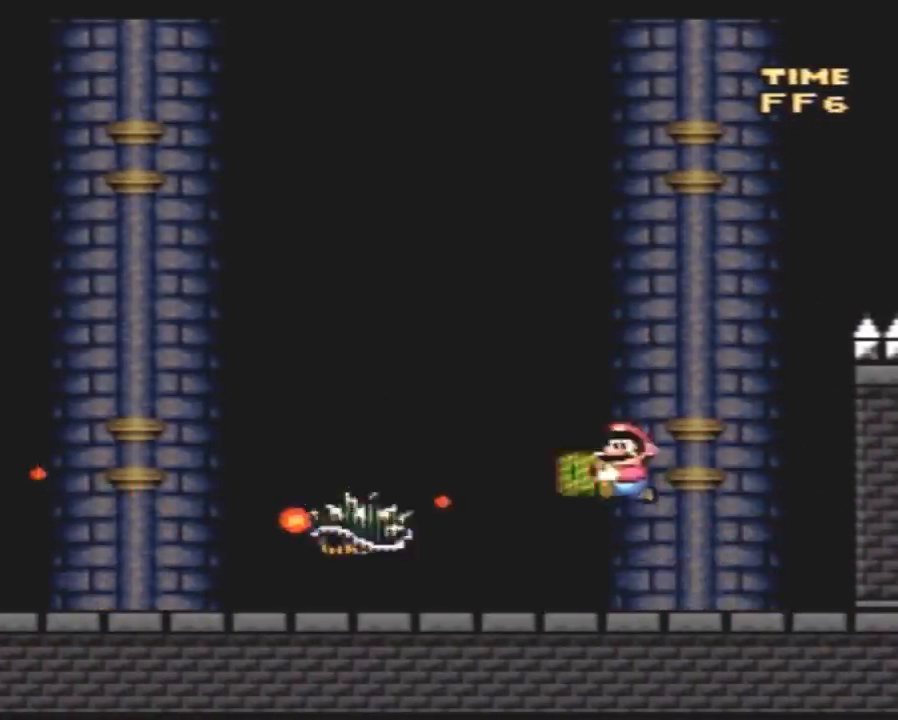
{"buttons": ["Y", "DPAD_LEFT"], "events": []}
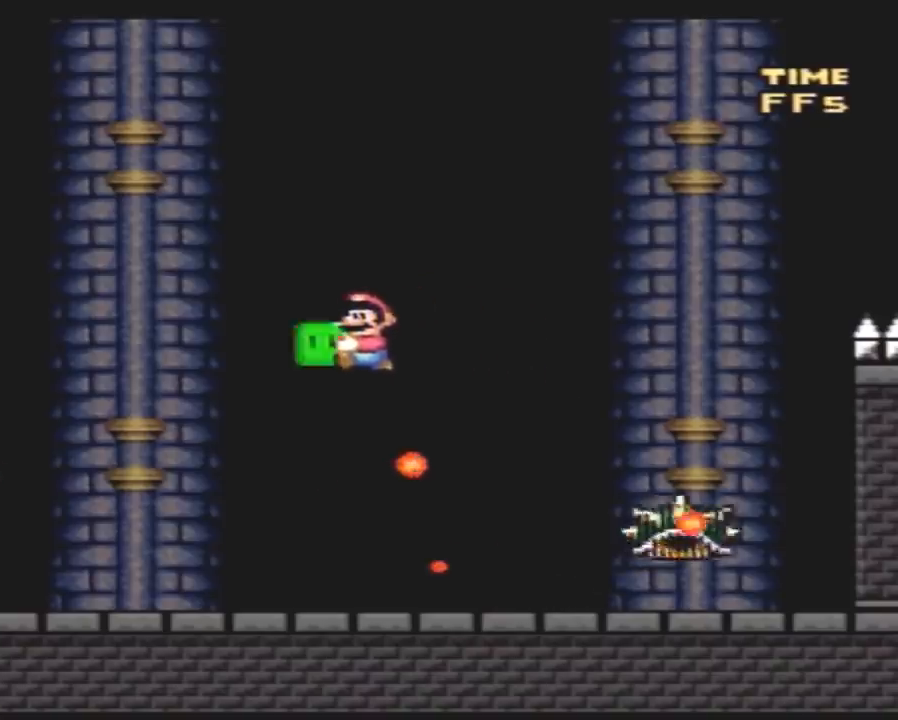
{"buttons": ["Y", "DPAD_RIGHT"], "events": [[150, "DPAD_LEFT", "up"], [150, "DPAD_RIGHT", "down"]]}
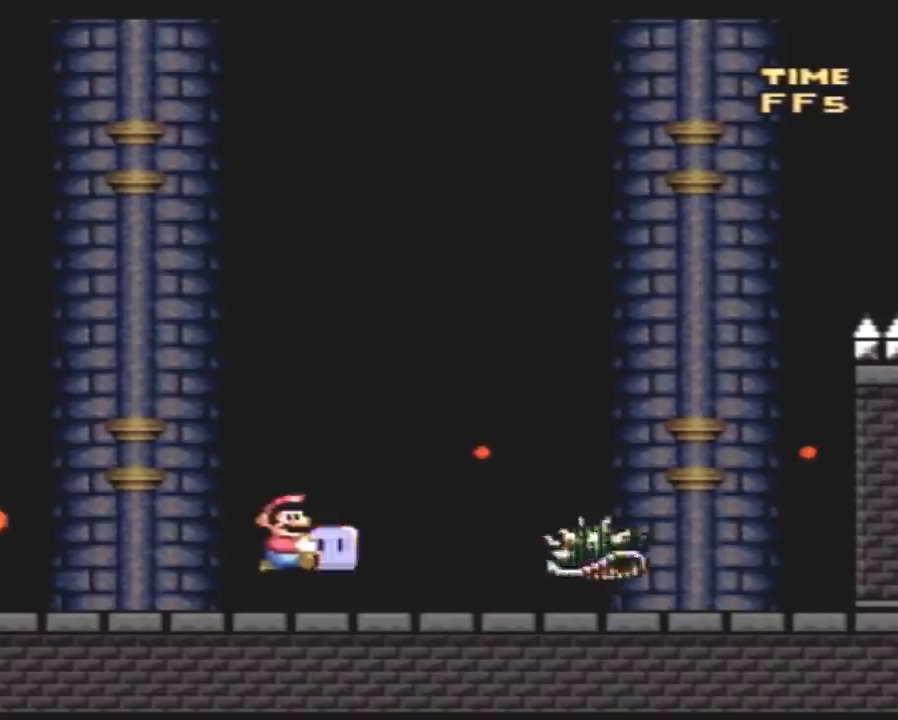
{"buttons": ["Y", "DPAD_RIGHT"], "events": []}
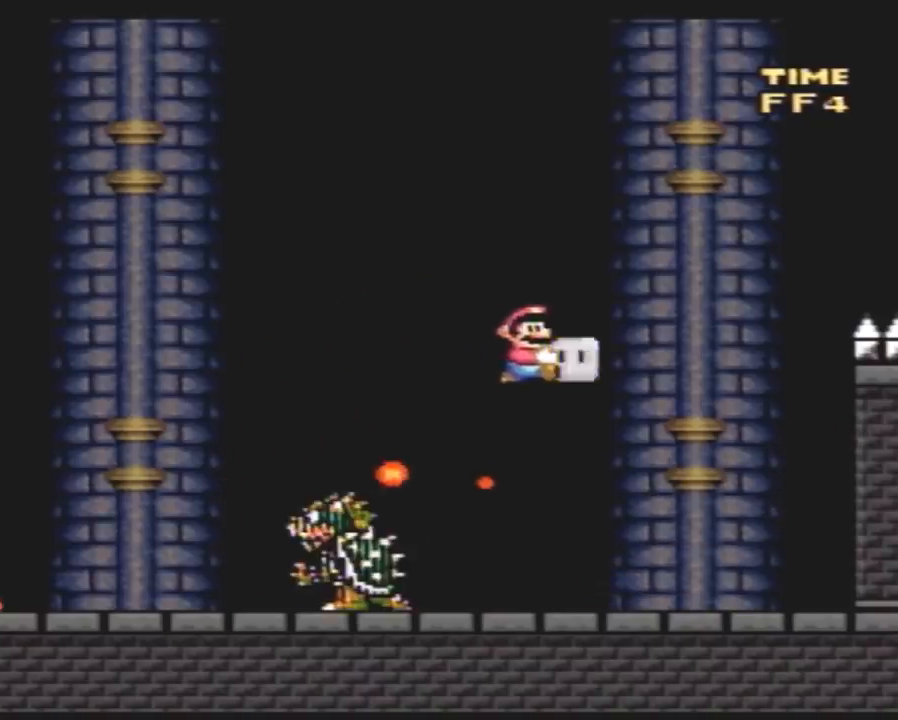
{"buttons": ["Y", "DPAD_RIGHT"], "events": [[83, "DPAD_LEFT", "down"], [83, "DPAD_RIGHT", "up"], [117, "Y", "up"], [183, "DPAD_LEFT", "up"], [183, "Y", "down"], [217, "DPAD_RIGHT", "down"]]}
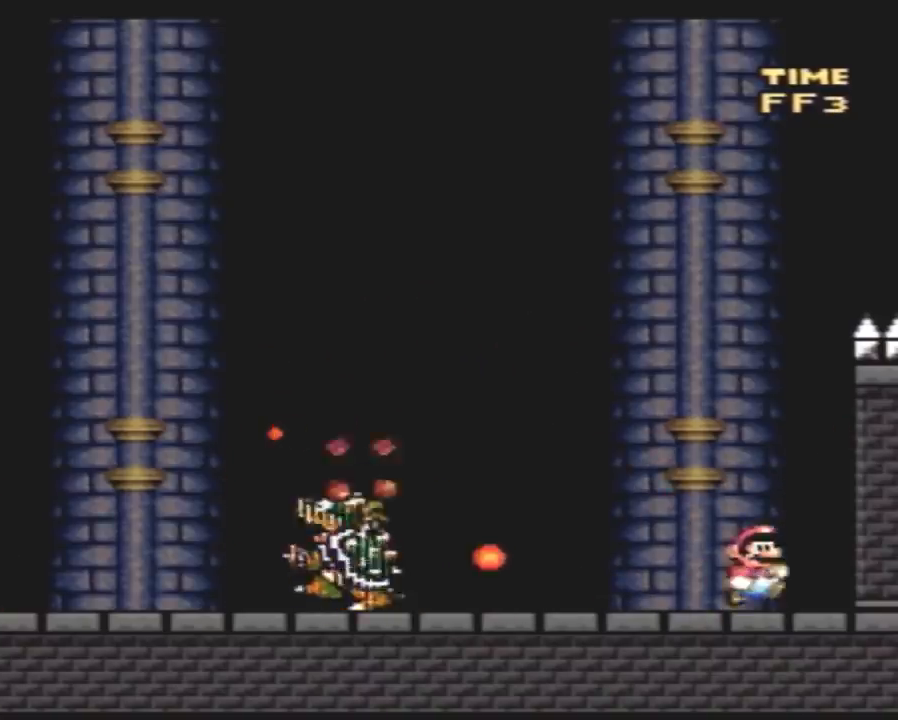
{"buttons": ["Y"], "events": [[33, "DPAD_RIGHT", "up"], [67, "DPAD_LEFT", "down"], [217, "DPAD_LEFT", "up"]]}
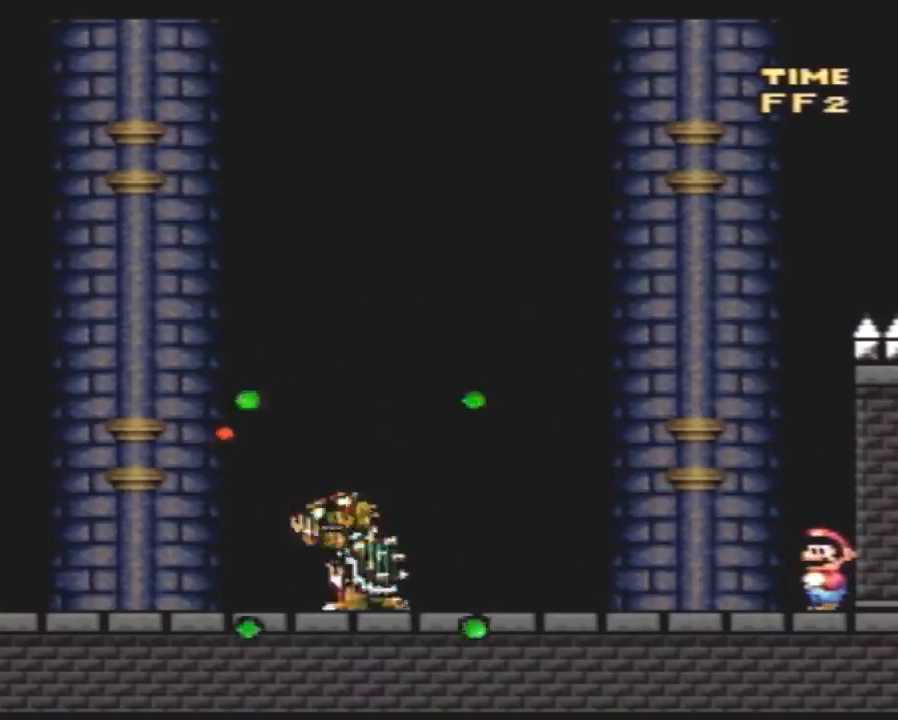
{"buttons": ["Y", "DPAD_RIGHT"], "events": [[217, "DPAD_LEFT", "down"], [400, "DPAD_LEFT", "up"], [433, "DPAD_RIGHT", "down"]]}
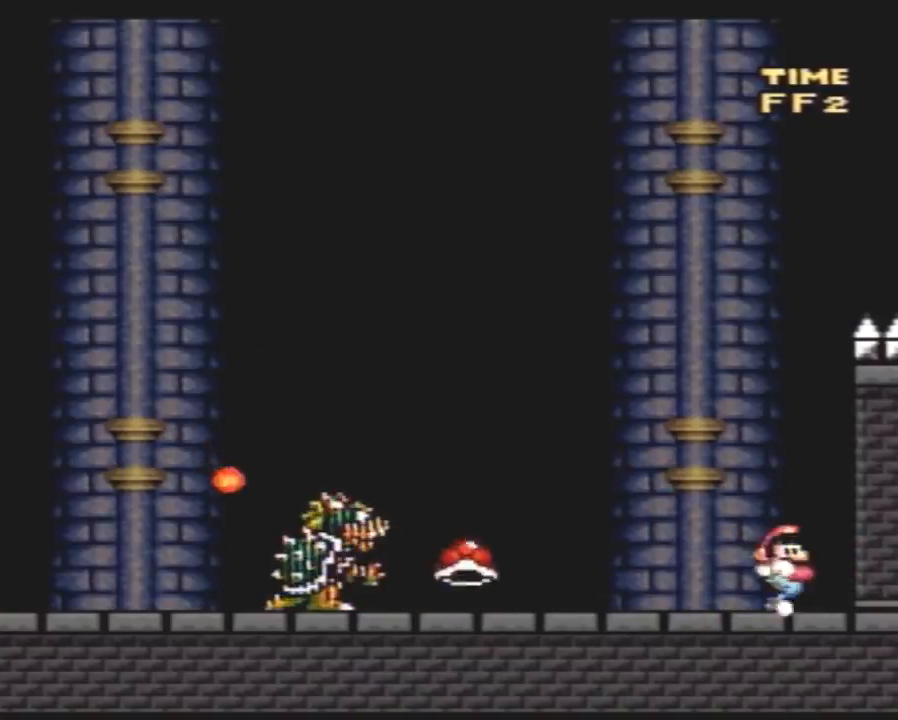
{"buttons": ["Y", "DPAD_LEFT"], "events": [[67, "DPAD_RIGHT", "up"], [83, "DPAD_LEFT", "down"], [217, "DPAD_LEFT", "up"], [217, "DPAD_RIGHT", "down"], [467, "DPAD_RIGHT", "up"], [500, "DPAD_LEFT", "down"]]}
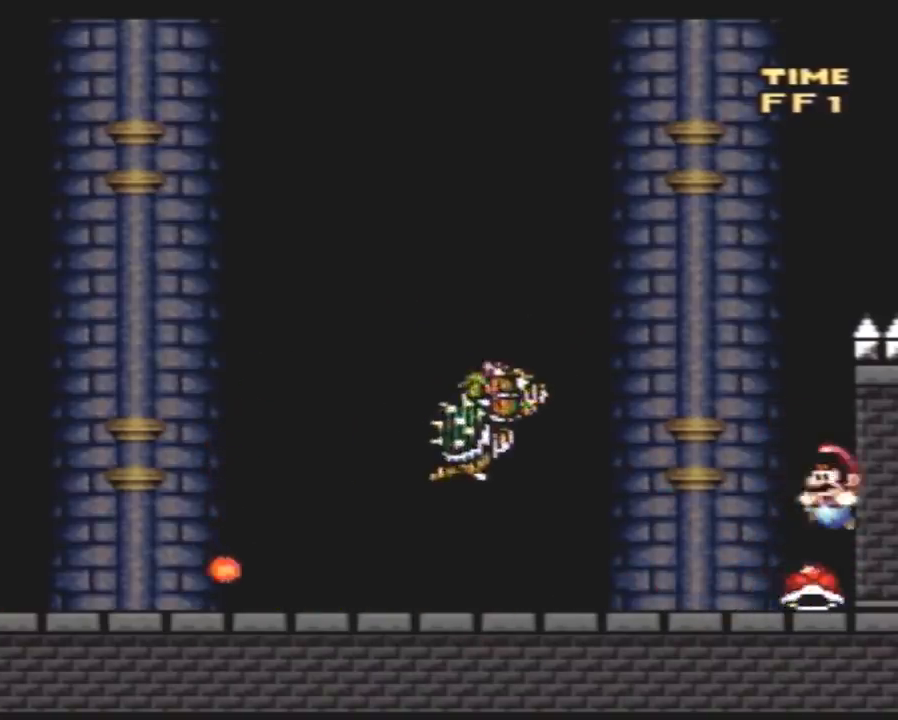
{"buttons": ["Y", "DPAD_LEFT"], "events": []}
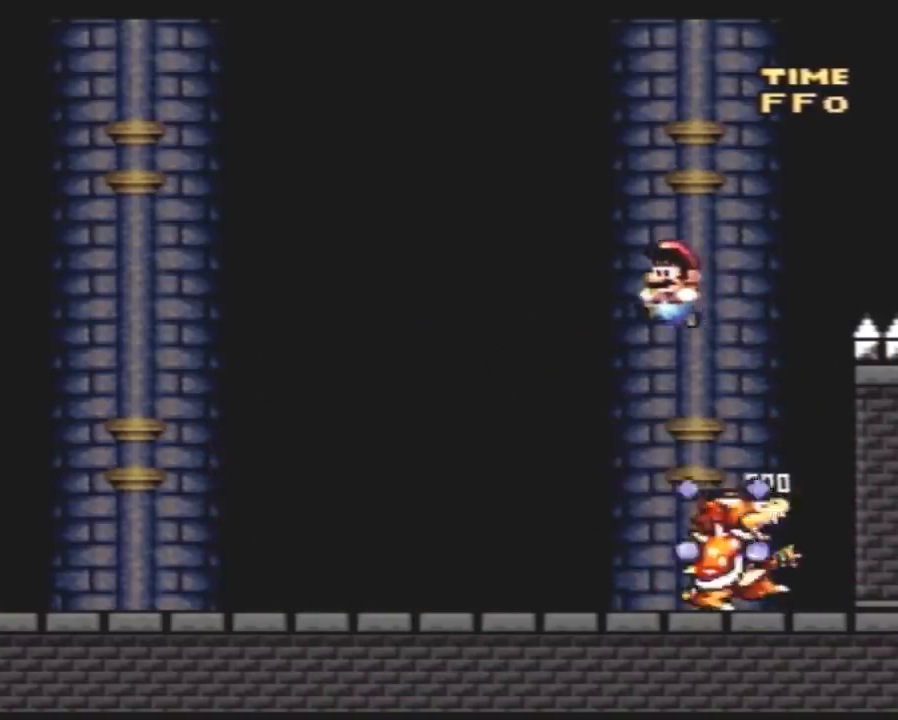
{"buttons": ["Y"], "events": [[333, "DPAD_LEFT", "up"]]}
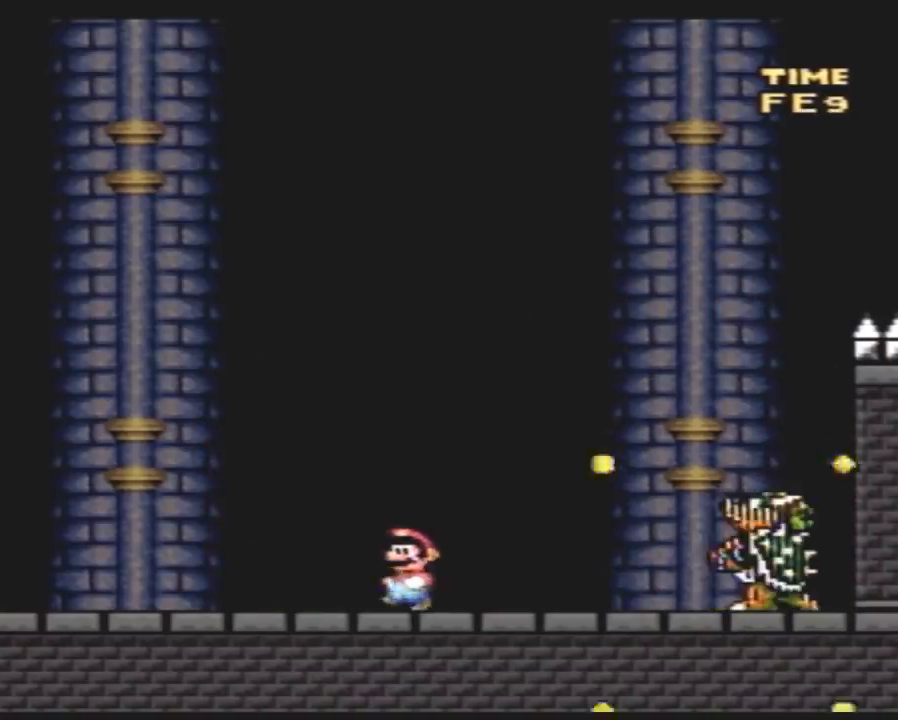
{"buttons": ["Y", "DPAD_RIGHT"], "events": [[233, "DPAD_LEFT", "down"], [417, "DPAD_LEFT", "up"], [417, "DPAD_RIGHT", "down"]]}
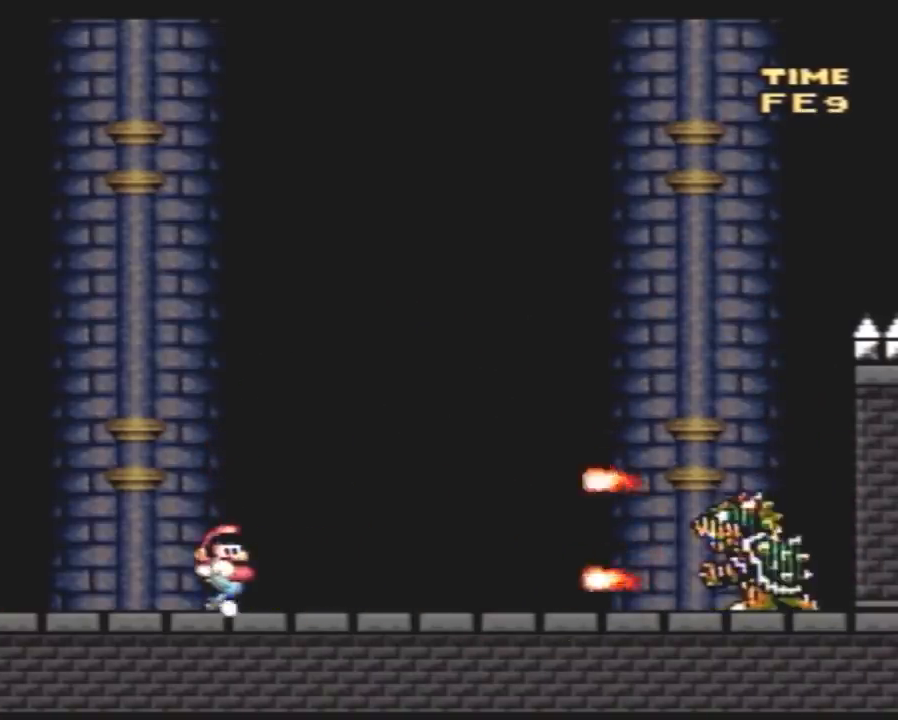
{"buttons": ["Y", "DPAD_RIGHT"], "events": [[200, "DPAD_RIGHT", "up"], [333, "DPAD_RIGHT", "down"]]}
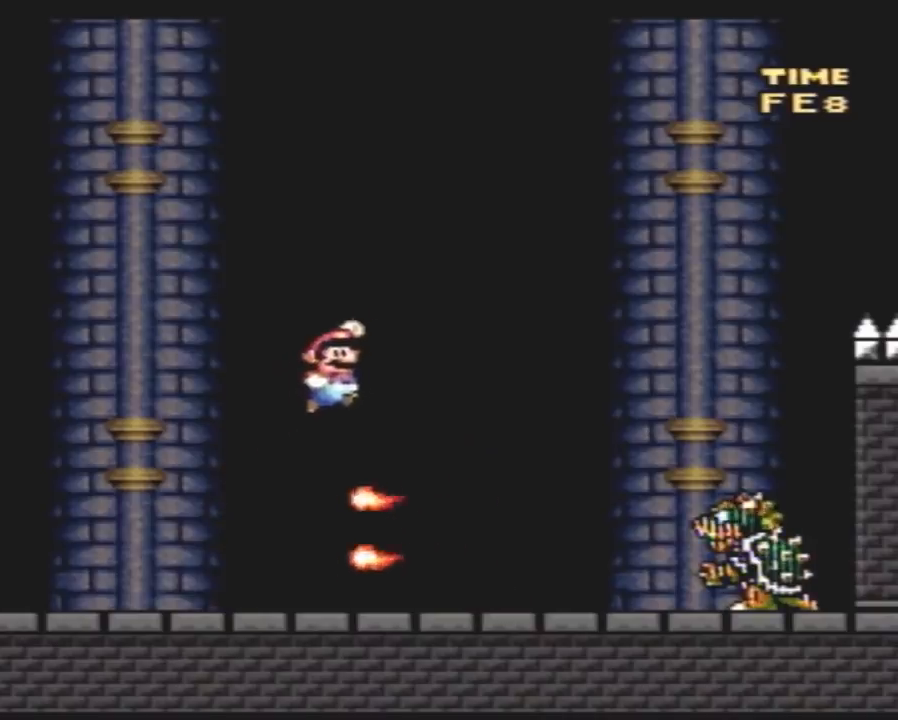
{"buttons": ["Y"], "events": [[83, "DPAD_RIGHT", "up"], [100, "DPAD_LEFT", "down"], [383, "DPAD_LEFT", "up"]]}
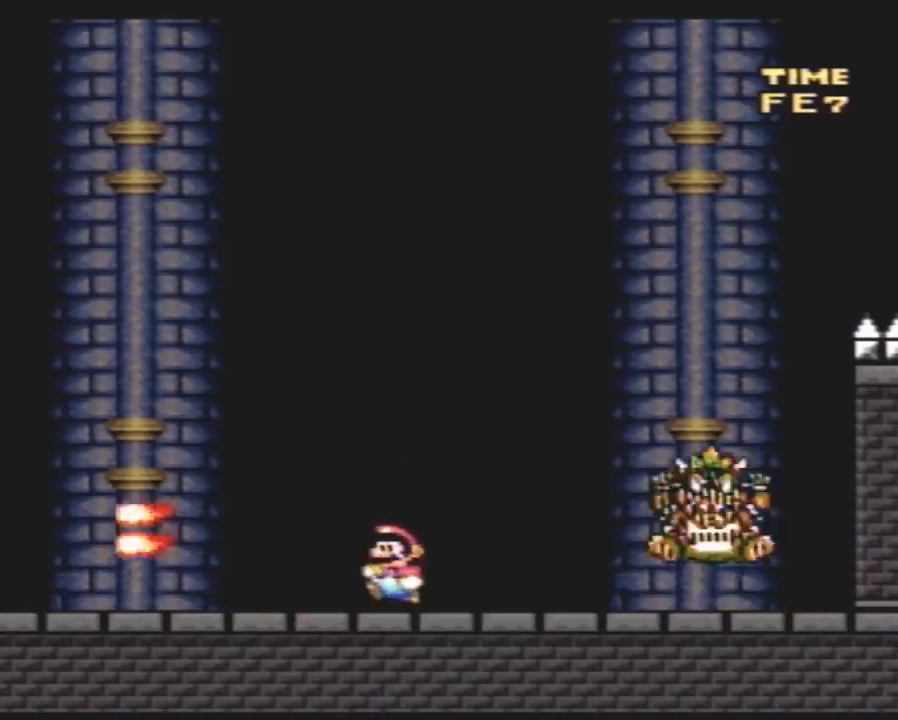
{"buttons": ["Y", "DPAD_LEFT"], "events": [[83, "DPAD_LEFT", "down"]]}
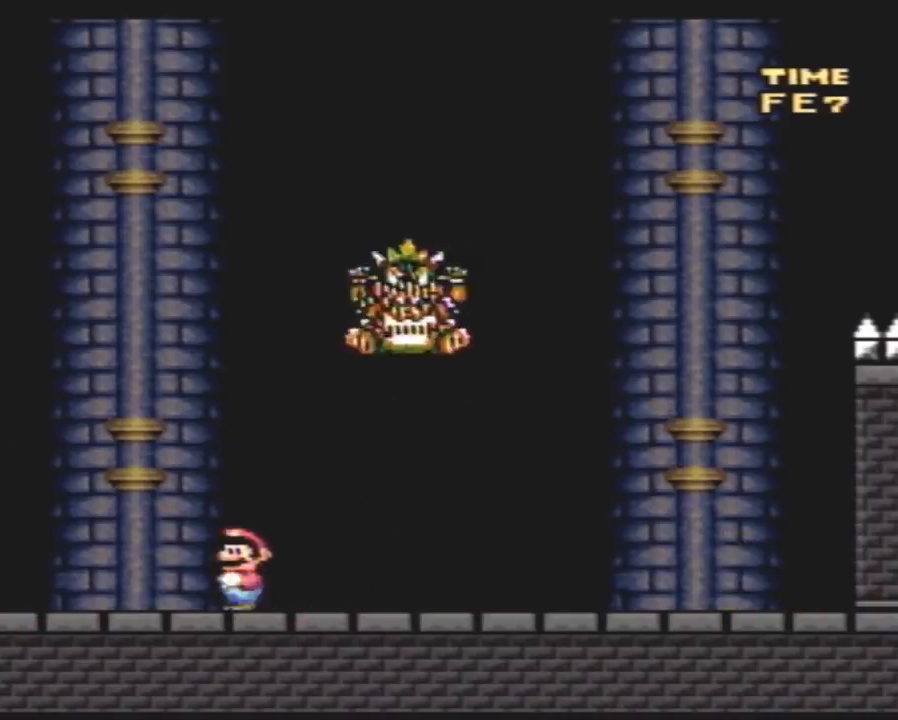
{"buttons": ["Y", "DPAD_RIGHT"], "events": [[67, "DPAD_LEFT", "up"], [67, "DPAD_RIGHT", "down"], [250, "DPAD_RIGHT", "up"], [283, "DPAD_LEFT", "down"], [433, "DPAD_LEFT", "up"], [433, "DPAD_RIGHT", "down"]]}
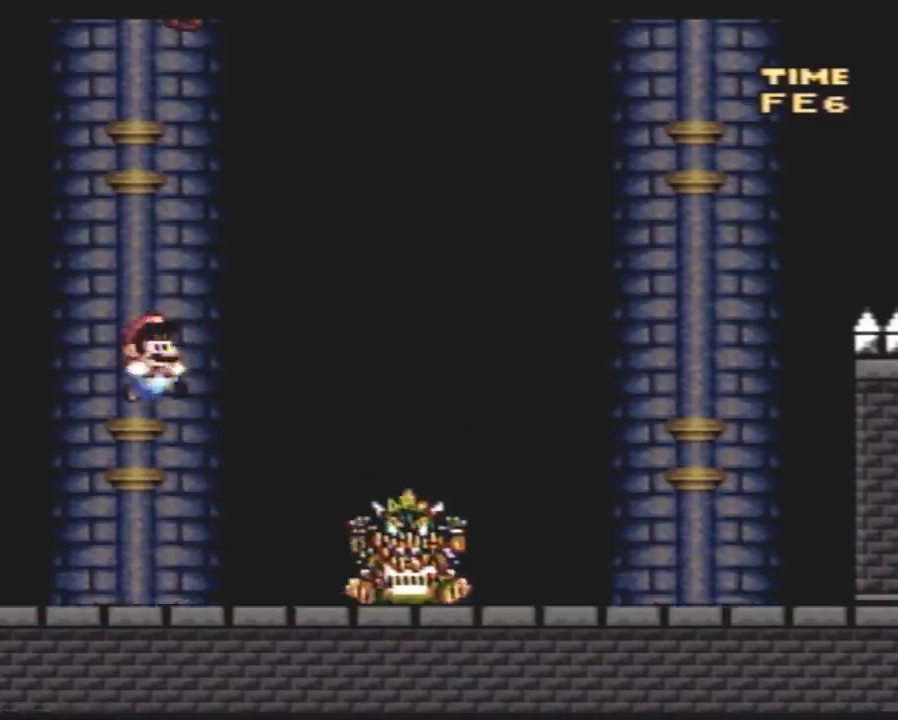
{"buttons": ["A", "Y", "DPAD_RIGHT"], "events": [[367, "DPAD_LEFT", "down"], [367, "DPAD_RIGHT", "up"], [483, "A", "down"], [483, "DPAD_LEFT", "up"], [483, "DPAD_RIGHT", "down"]]}
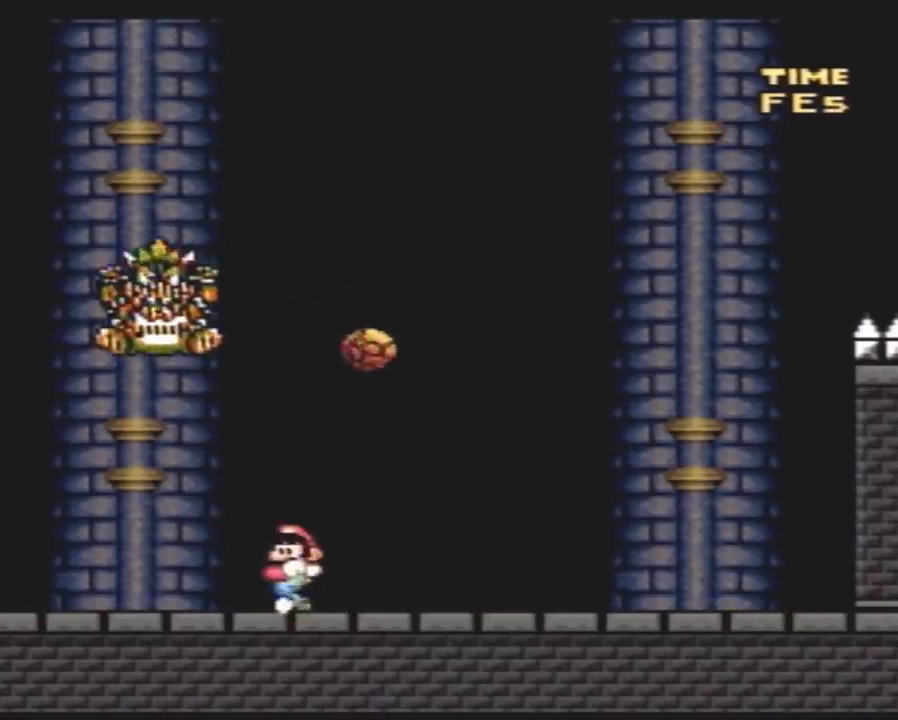
{"buttons": ["Y", "DPAD_LEFT"], "events": [[433, "A", "up"], [433, "DPAD_LEFT", "down"], [433, "DPAD_RIGHT", "up"]]}
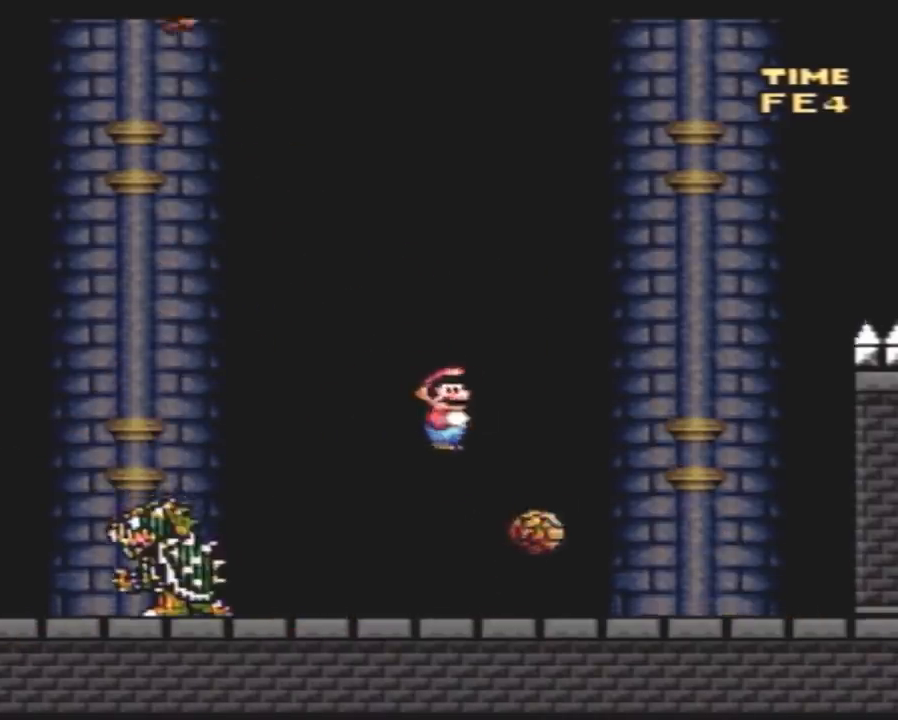
{"buttons": ["A", "Y", "DPAD_LEFT"], "events": [[117, "DPAD_LEFT", "up"], [117, "DPAD_RIGHT", "down"], [350, "A", "down"], [433, "DPAD_LEFT", "down"], [433, "DPAD_RIGHT", "up"]]}
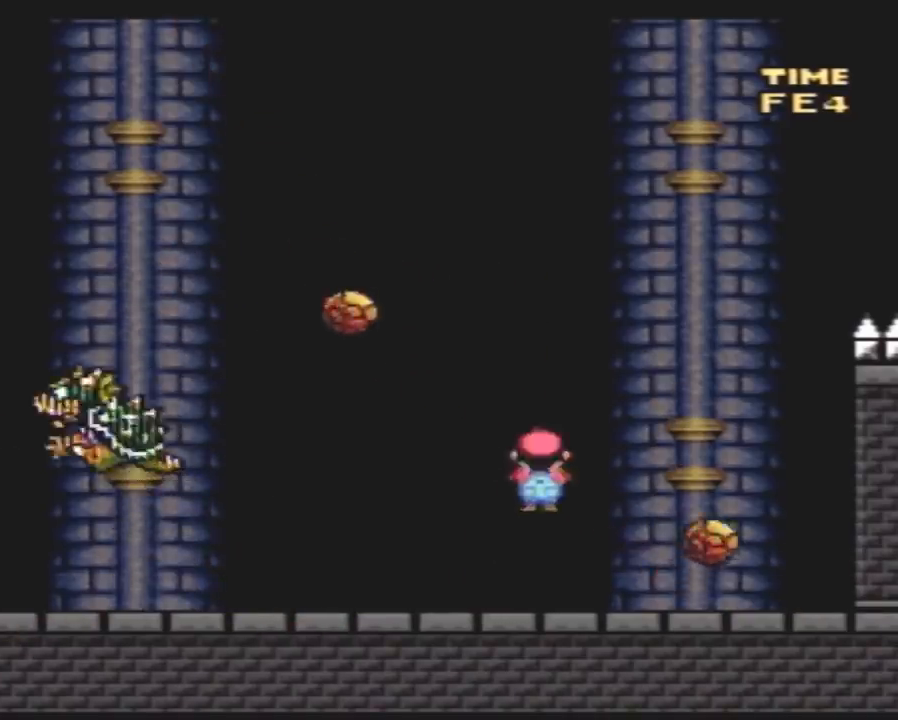
{"buttons": ["Y", "DPAD_RIGHT"], "events": [[217, "A", "up"], [433, "DPAD_LEFT", "up"], [433, "DPAD_RIGHT", "down"]]}
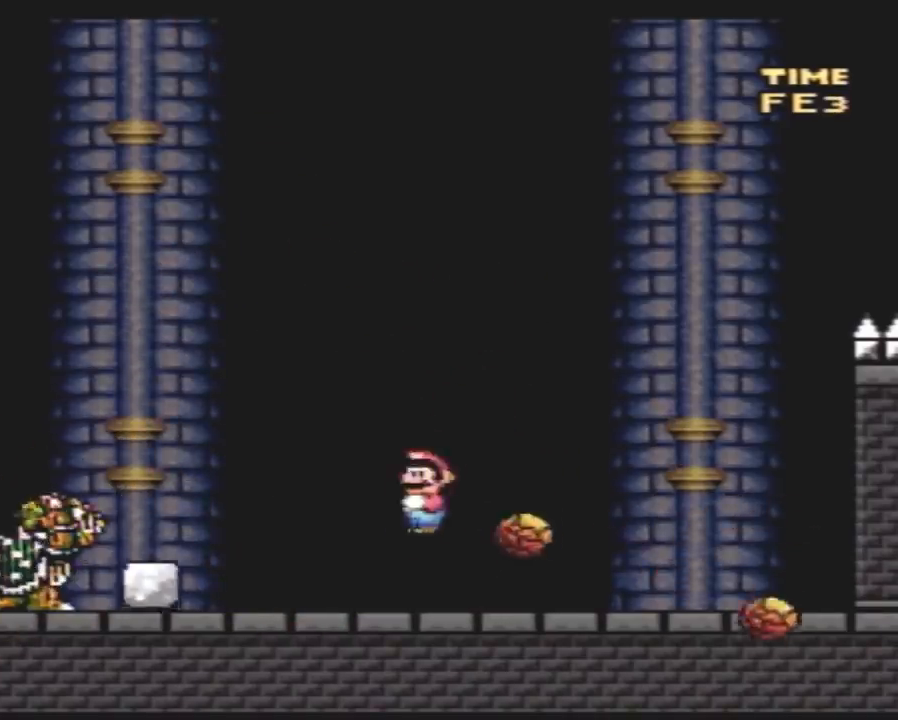
{"buttons": ["Y", "DPAD_LEFT"], "events": [[333, "DPAD_LEFT", "down"], [333, "DPAD_RIGHT", "up"]]}
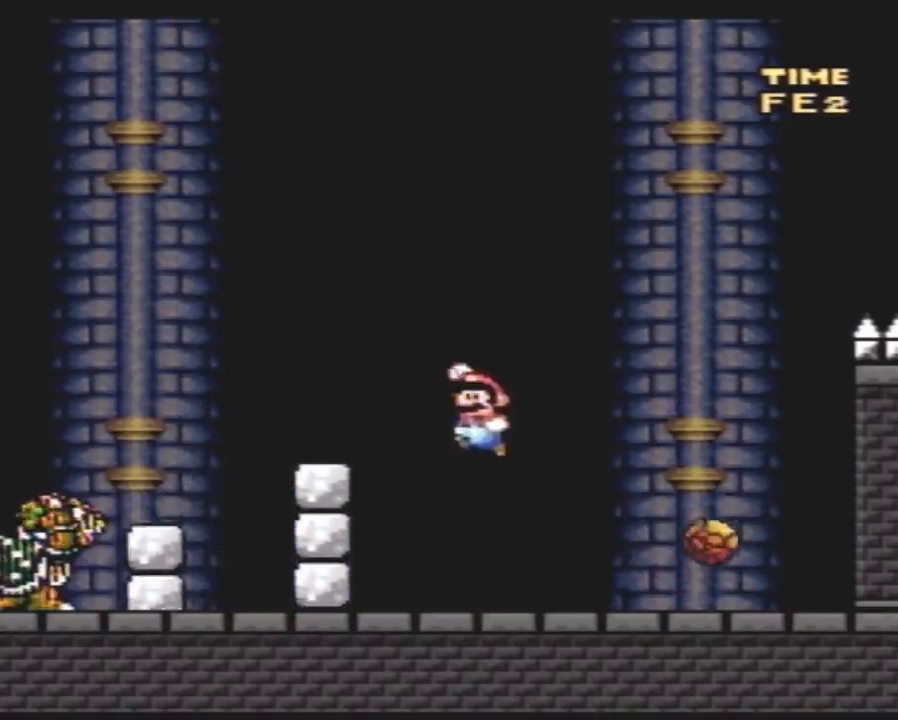
{"buttons": ["Y", "DPAD_LEFT"], "events": [[33, "DPAD_LEFT", "up"], [33, "DPAD_RIGHT", "down"], [383, "DPAD_LEFT", "down"], [383, "DPAD_RIGHT", "up"]]}
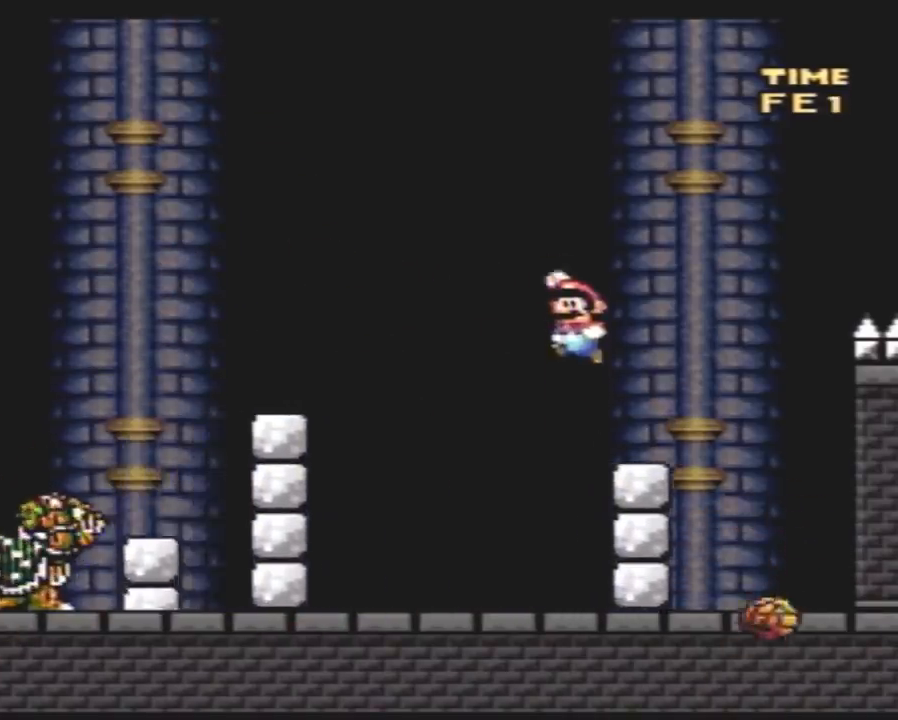
{"buttons": ["Y", "DPAD_LEFT"], "events": []}
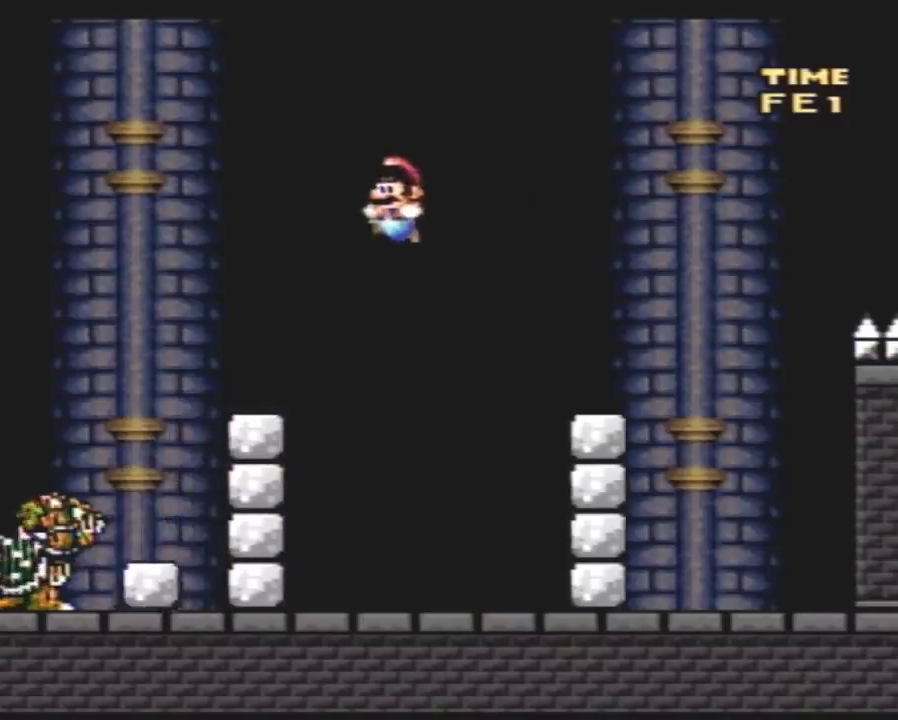
{"buttons": ["Y", "DPAD_RIGHT"], "events": [[150, "DPAD_LEFT", "up"], [150, "DPAD_RIGHT", "down"]]}
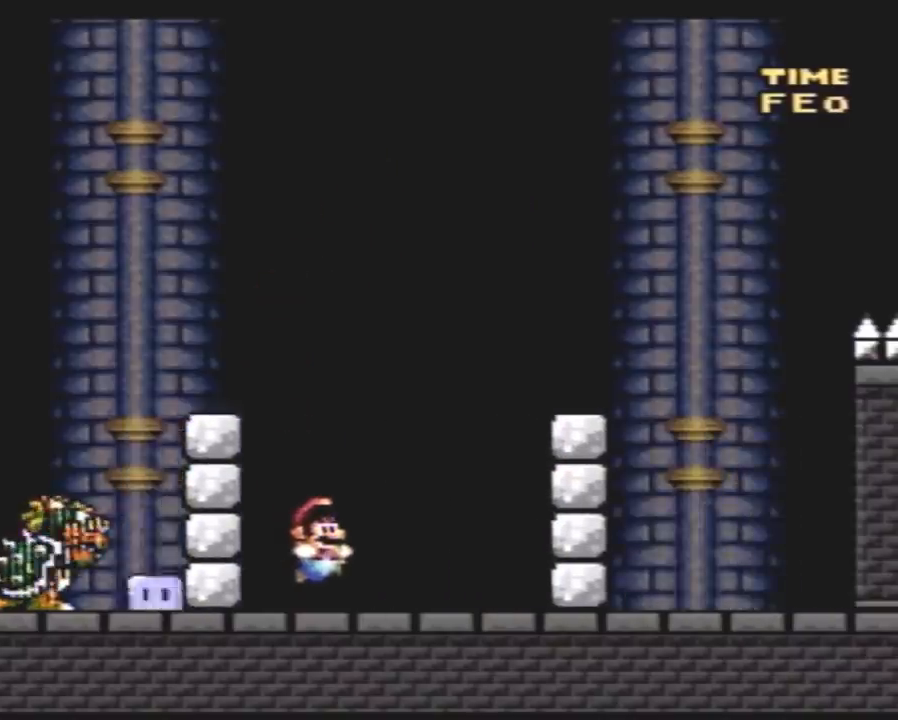
{"buttons": ["Y", "DPAD_LEFT"], "events": [[183, "DPAD_LEFT", "down"], [183, "DPAD_RIGHT", "up"]]}